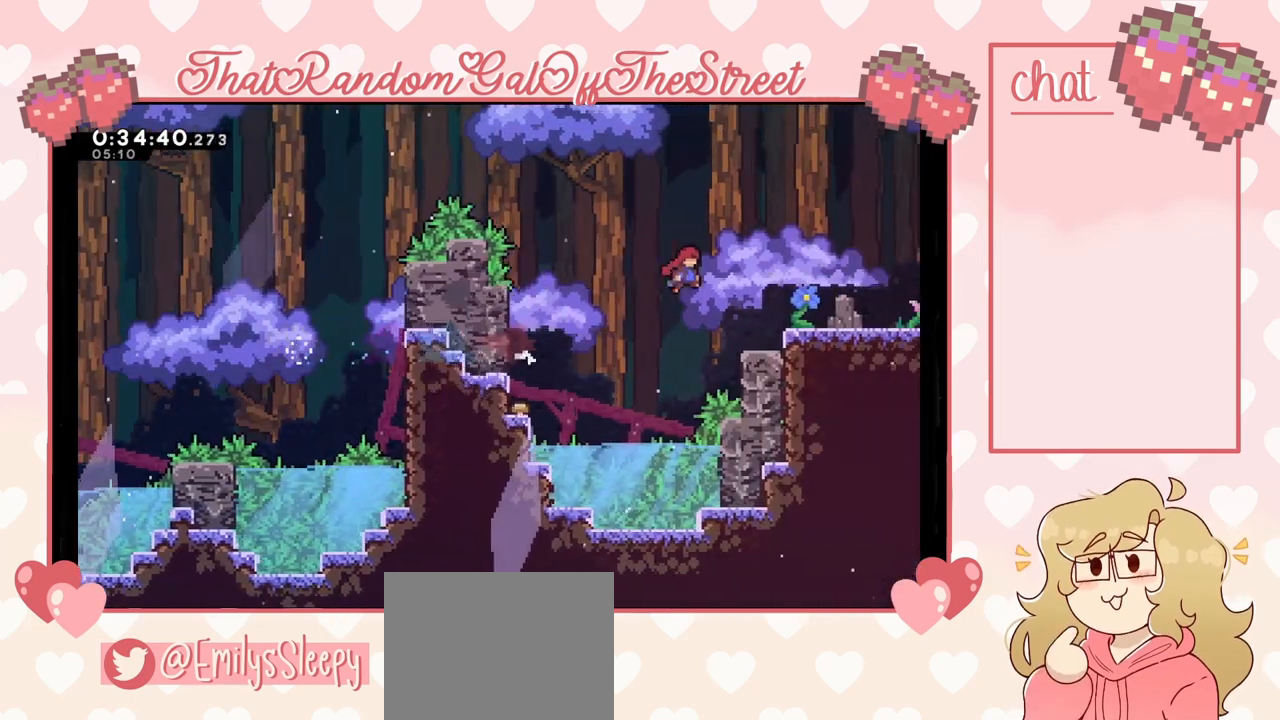
Gameplay with a controller (Xbox layout); each line is a JSON object with the inputs held at the frame after it. "events" lists button and stick changes between this image and that frame as [ms after this image, input, new state], when the widget could be followed in between.
{"buttons": [], "left_stick": "right", "right_stick": "center", "events": [[167, "A", "up"]]}
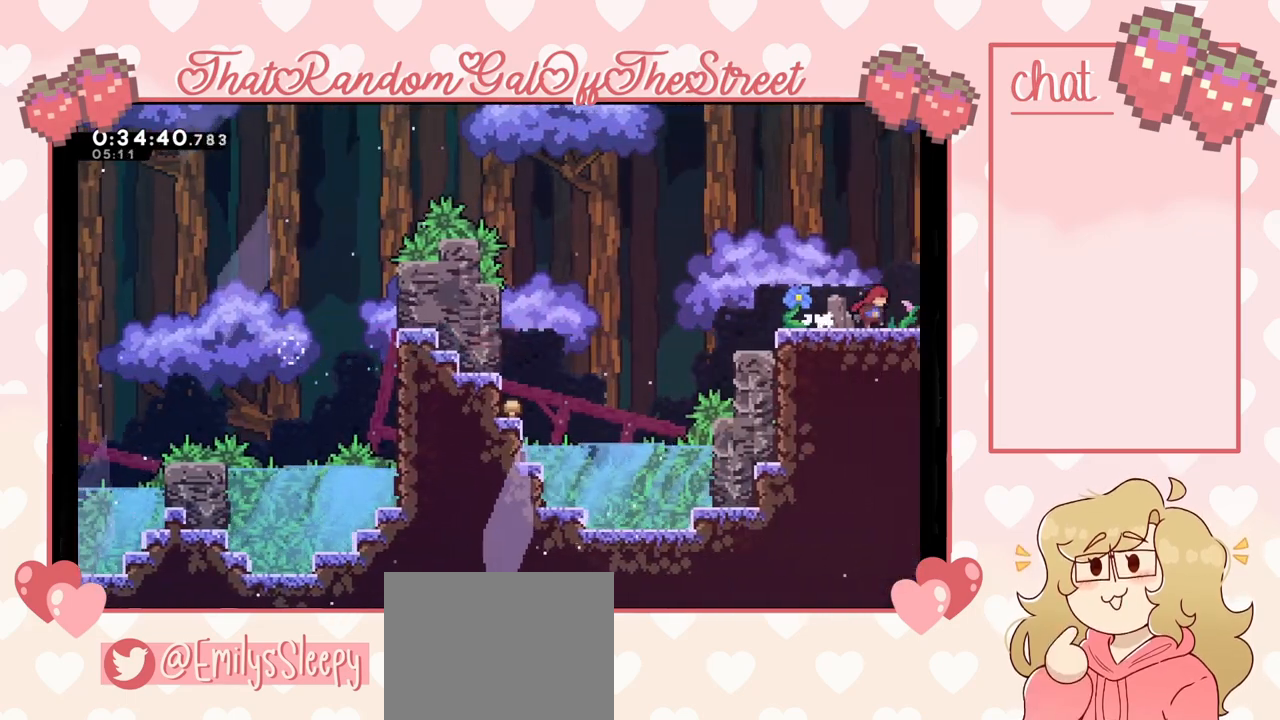
{"buttons": [], "left_stick": "center", "right_stick": "center", "events": [[167, "left_stick", "center"], [300, "left_stick", "right"], [467, "left_stick", "center"]]}
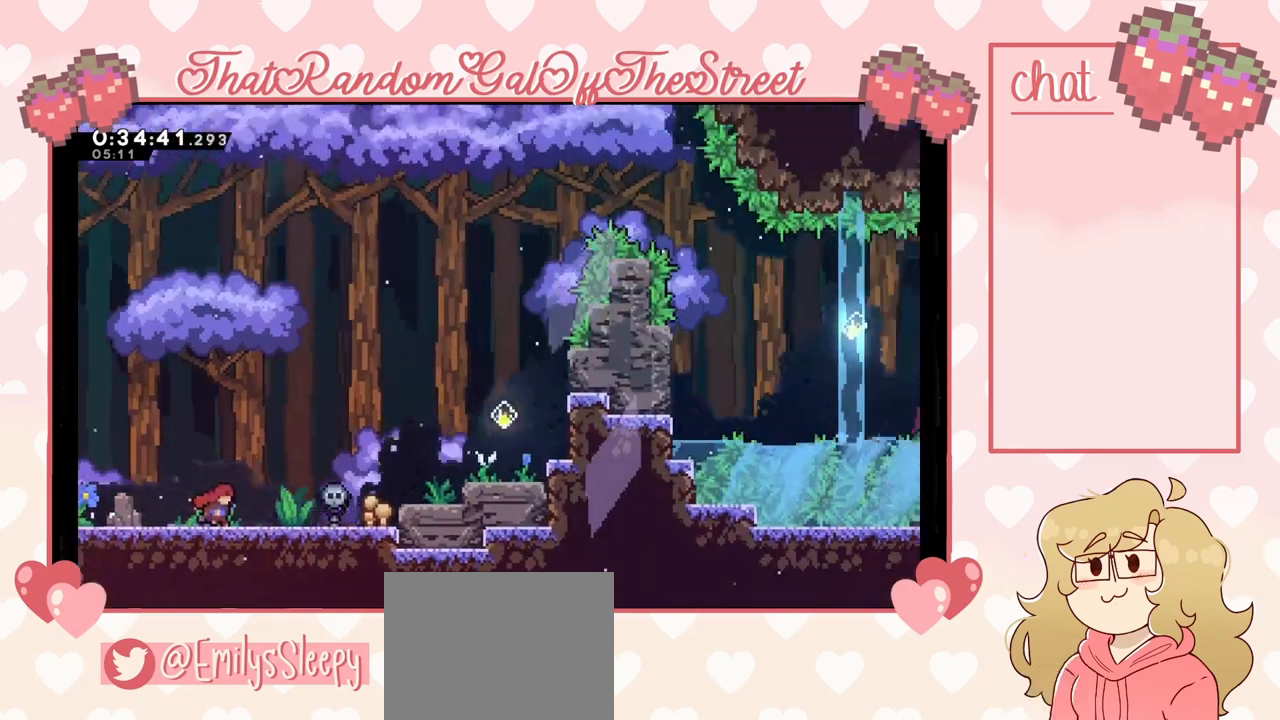
{"buttons": [], "left_stick": "left", "right_stick": "center", "events": [[100, "left_stick", "left"]]}
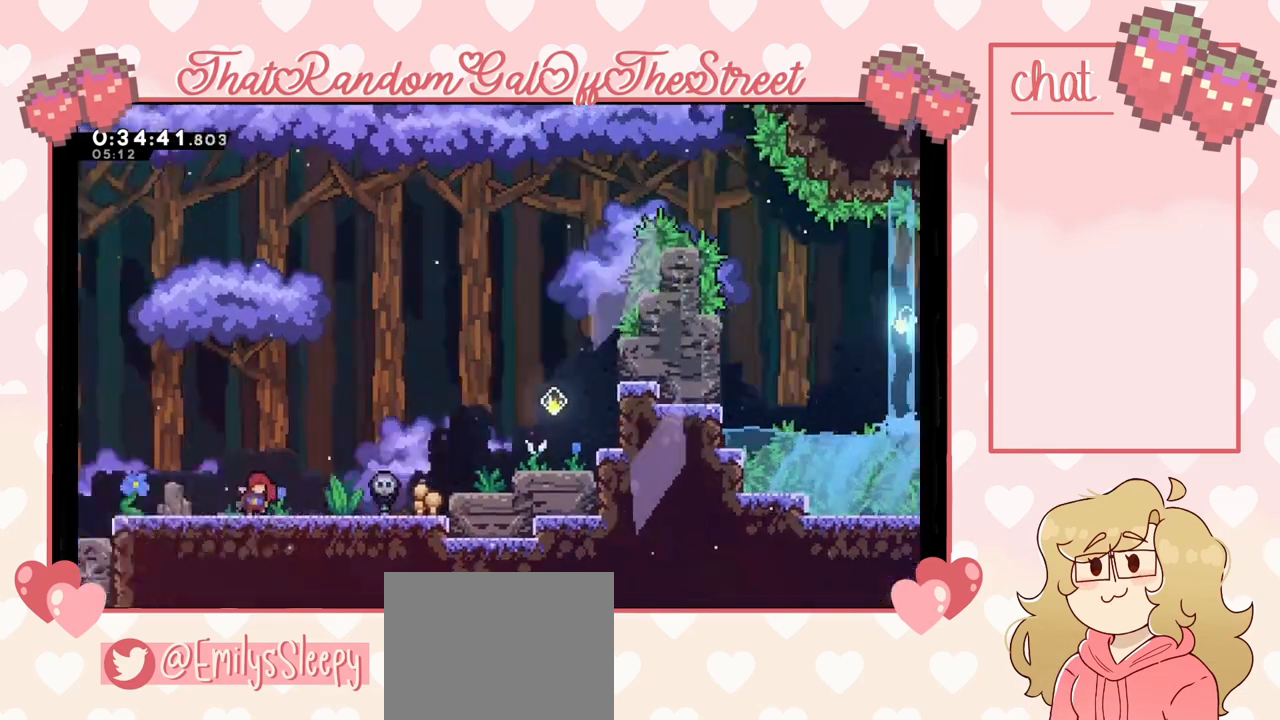
{"buttons": [], "left_stick": "center", "right_stick": "center", "events": [[500, "left_stick", "center"]]}
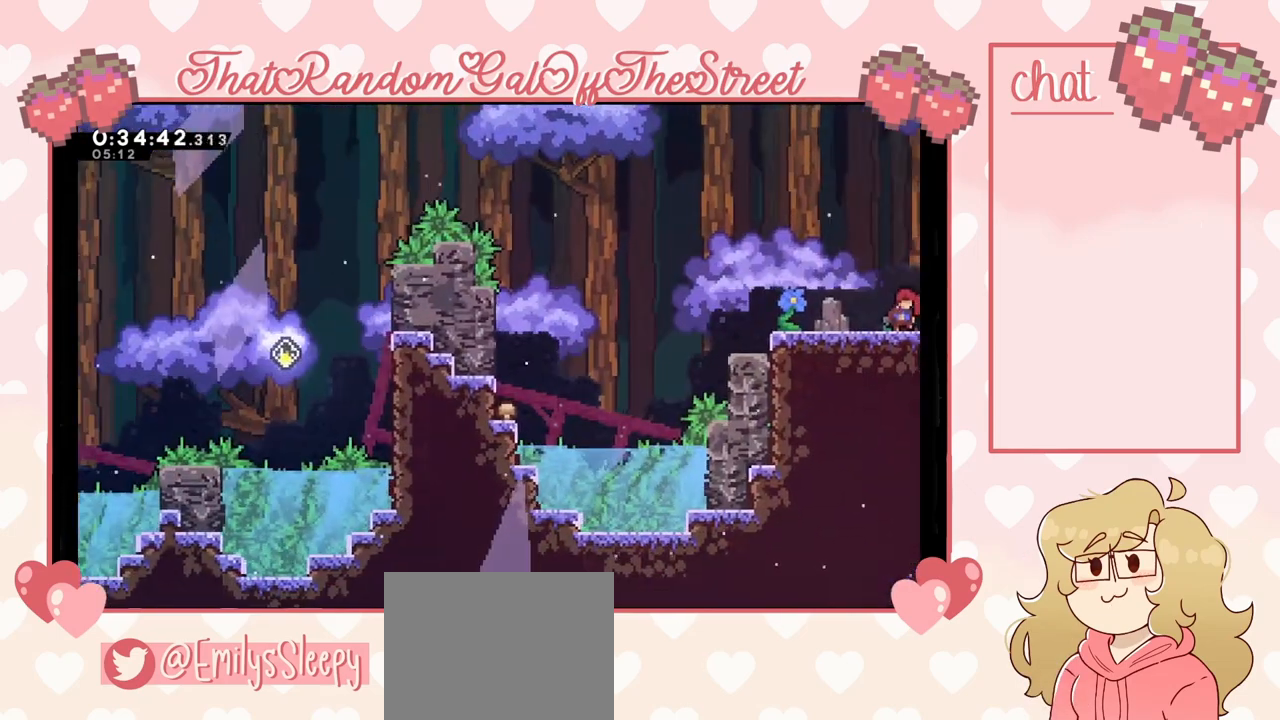
{"buttons": ["X"], "left_stick": "down-left", "right_stick": "center", "events": [[233, "A", "down"], [267, "left_stick", "left"], [367, "A", "up"], [400, "left_stick", "down-left"], [467, "X", "down"]]}
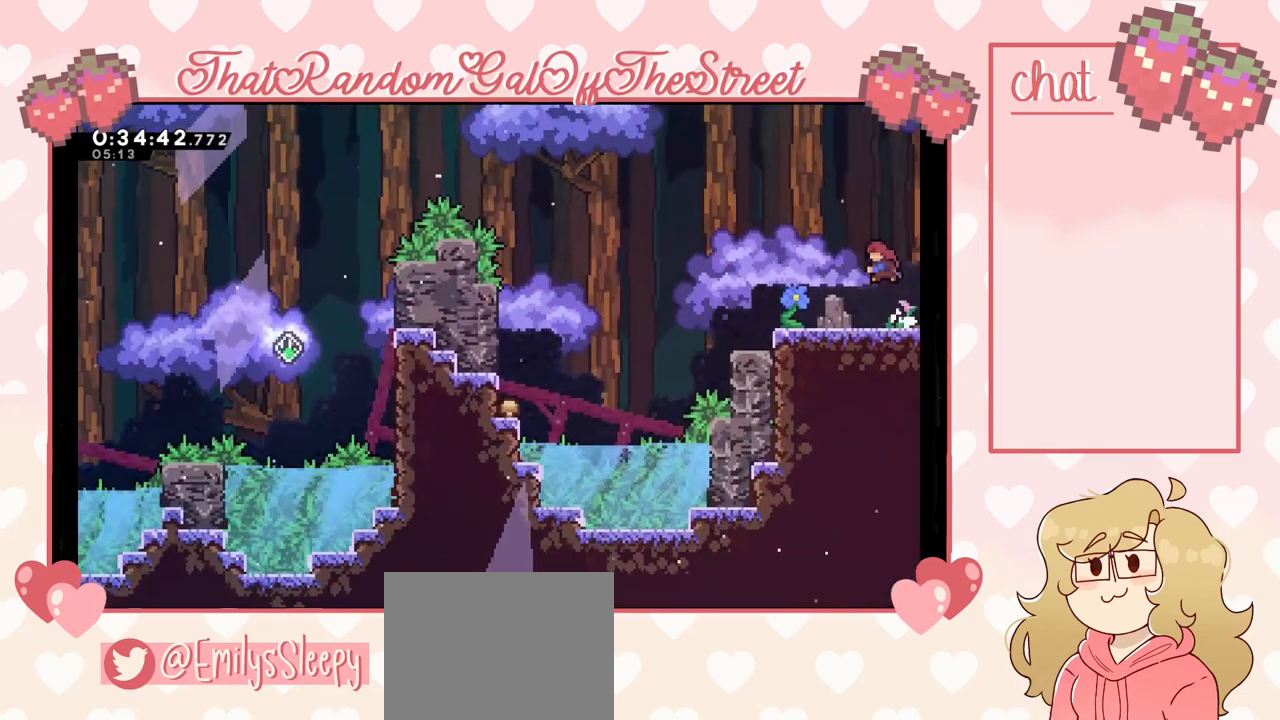
{"buttons": [], "left_stick": "left", "right_stick": "center", "events": [[33, "X", "up"], [167, "A", "down"], [167, "left_stick", "left"], [467, "A", "up"]]}
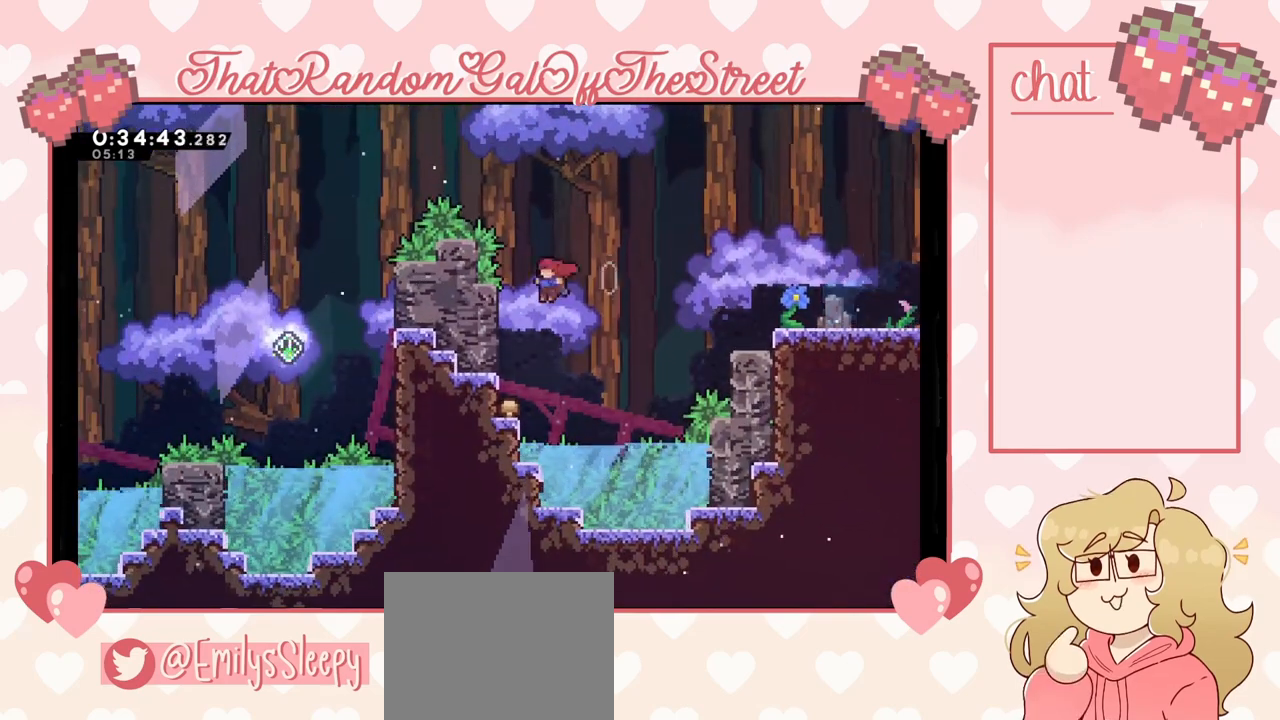
{"buttons": ["A"], "left_stick": "left", "right_stick": "center", "events": [[67, "X", "down"], [200, "X", "up"], [400, "A", "down"]]}
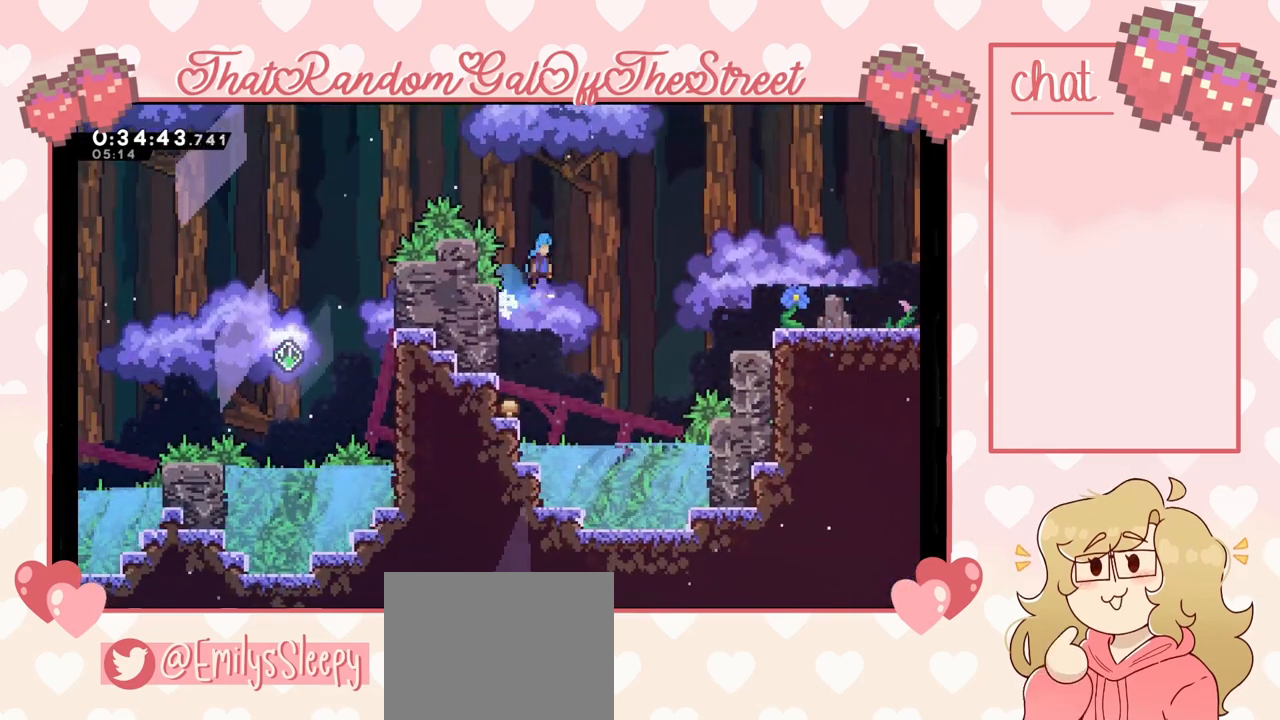
{"buttons": ["L2"], "left_stick": "left", "right_stick": "center", "events": [[300, "A", "up"], [367, "L2", "down"]]}
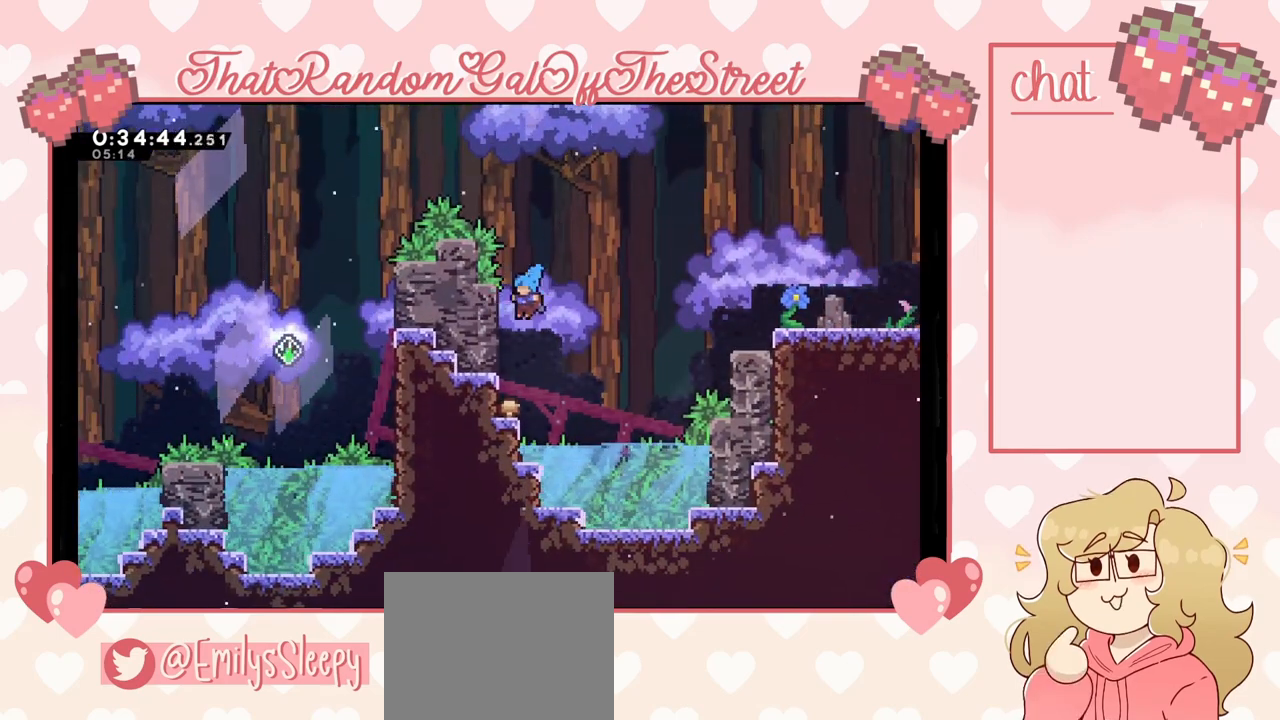
{"buttons": ["L2"], "left_stick": "up", "right_stick": "center", "events": [[167, "left_stick", "up-left"], [267, "left_stick", "up"]]}
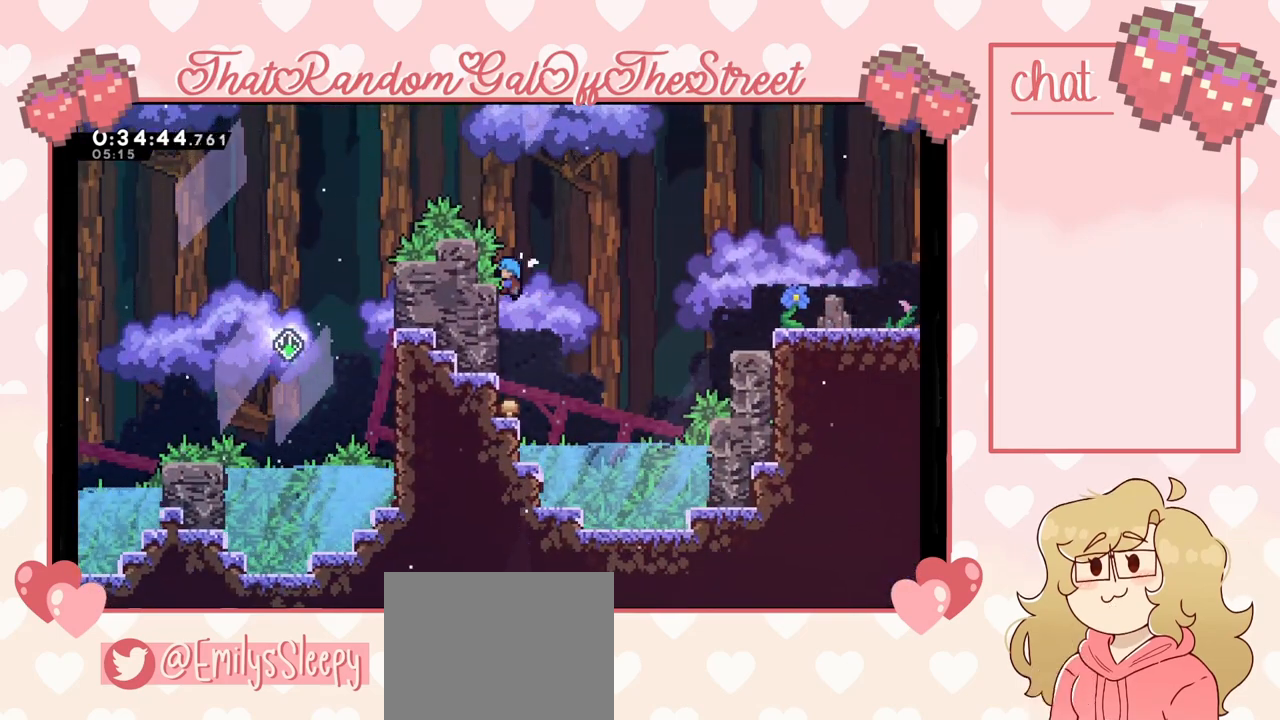
{"buttons": ["A", "L2"], "left_stick": "up-left", "right_stick": "center", "events": [[100, "A", "down"], [167, "left_stick", "up-left"], [300, "L2", "up"], [500, "L2", "down"]]}
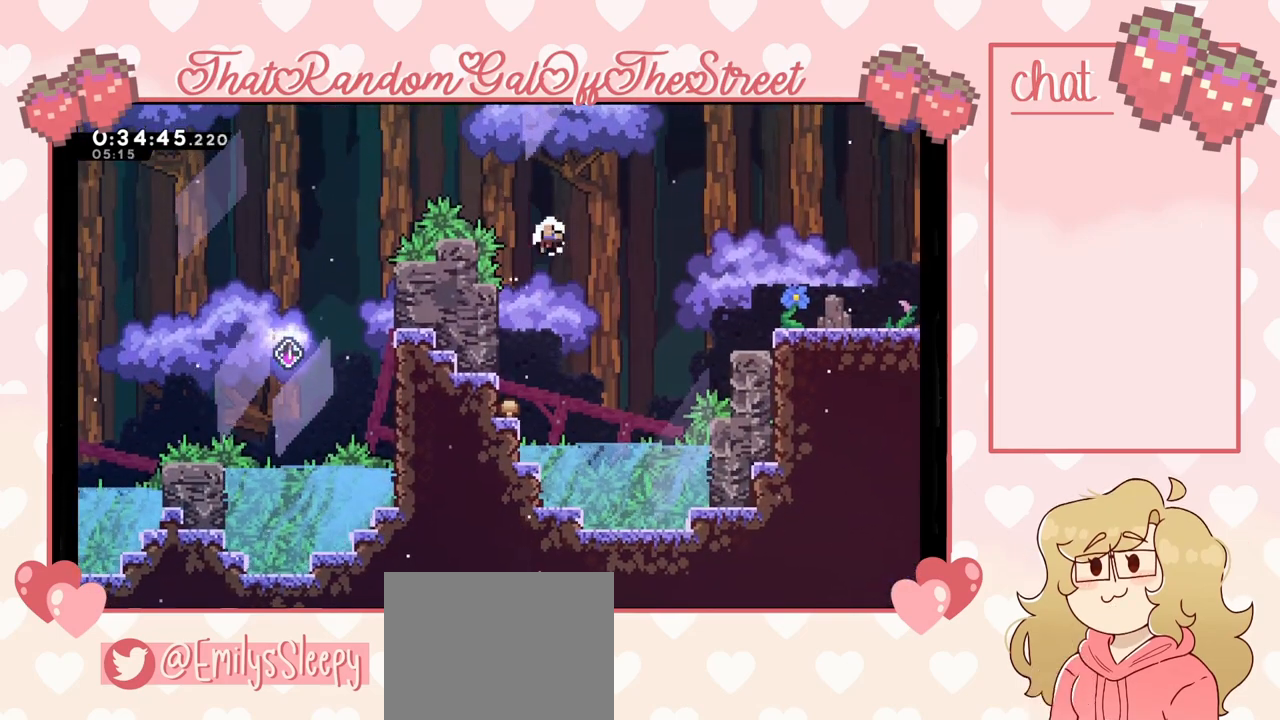
{"buttons": ["A", "B", "X", "Y"], "left_stick": "center", "right_stick": "center", "events": [[67, "A", "up"], [167, "L2", "up"], [233, "A", "down"], [233, "B", "down"], [233, "X", "down"], [233, "Y", "down"], [300, "left_stick", "center"], [400, "A", "up"], [400, "B", "up"], [400, "X", "up"], [433, "Y", "up"], [467, "Y", "down"], [500, "A", "down"], [500, "B", "down"], [500, "X", "down"]]}
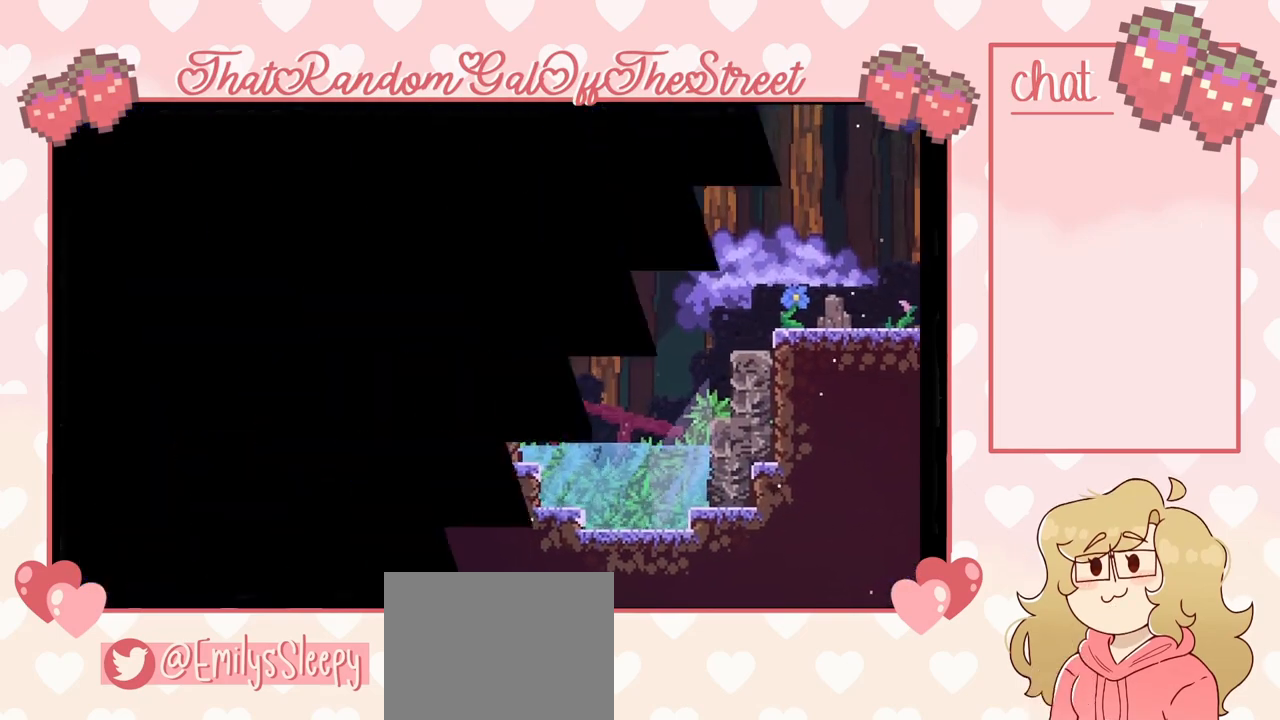
{"buttons": [], "left_stick": "center", "right_stick": "center", "events": [[133, "B", "up"], [200, "A", "up"], [200, "X", "up"], [200, "Y", "up"]]}
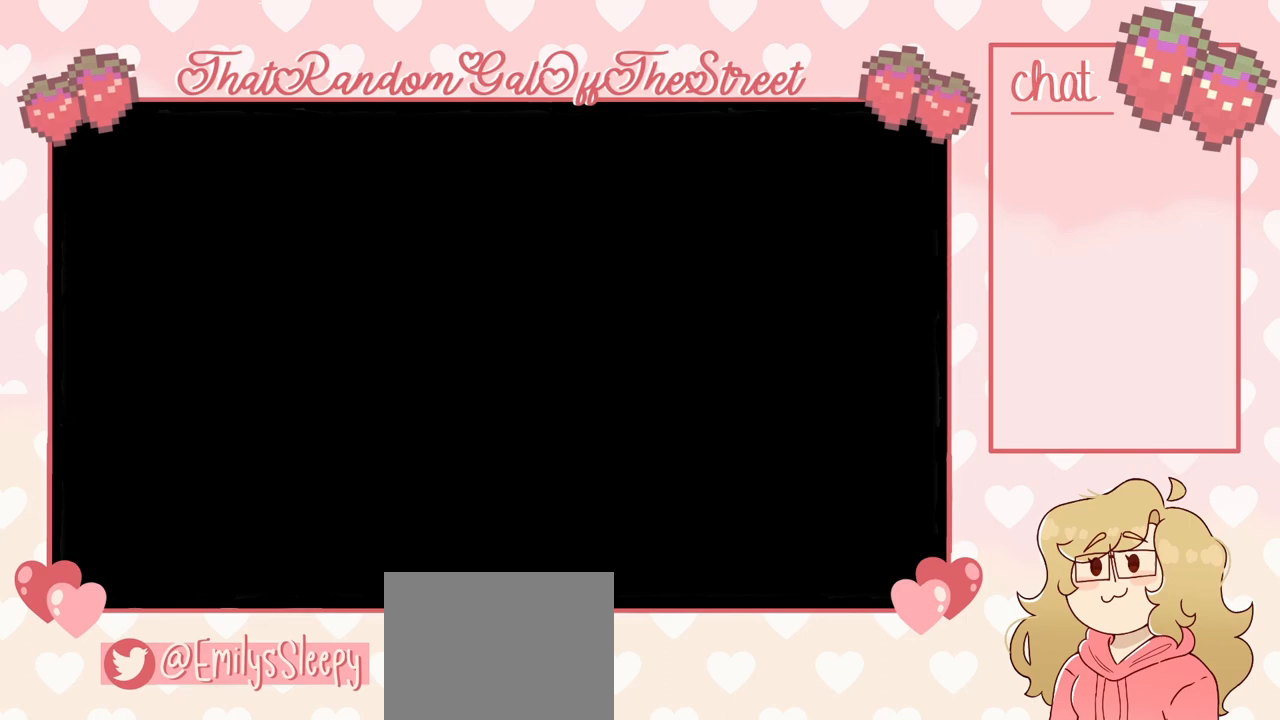
{"buttons": [], "left_stick": "center", "right_stick": "center", "events": []}
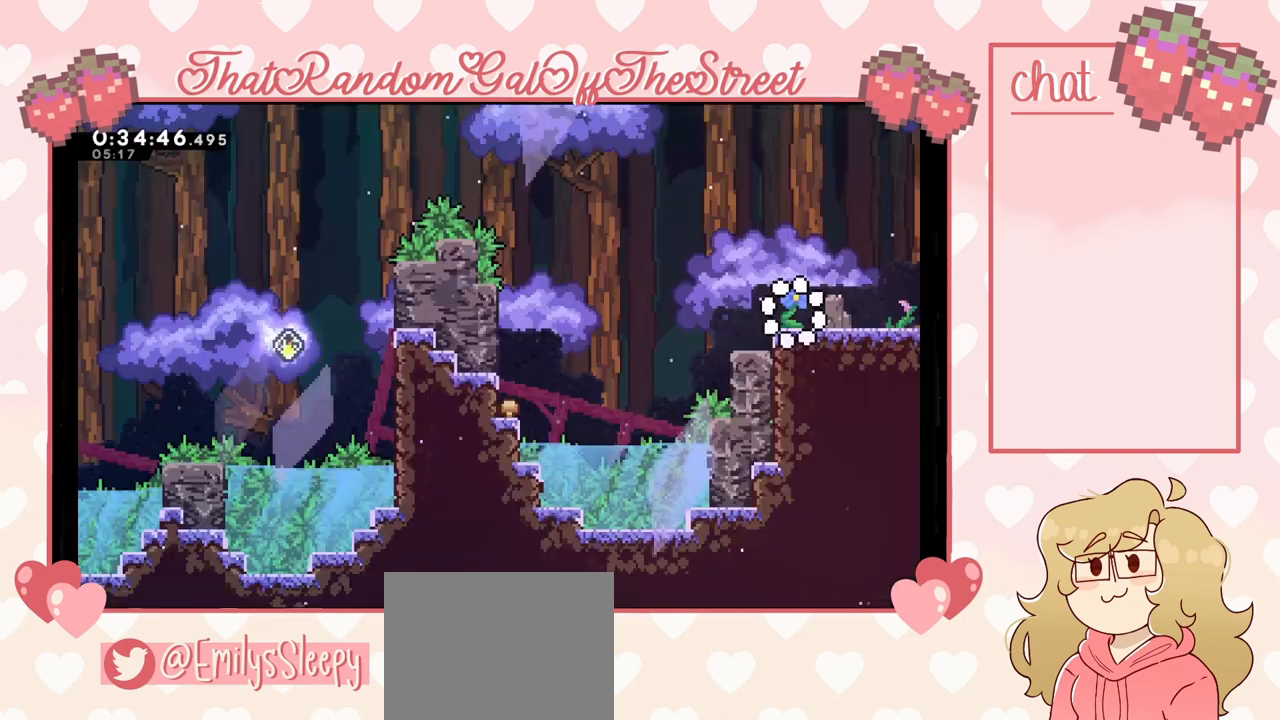
{"buttons": [], "left_stick": "center", "right_stick": "center", "events": [[300, "left_stick", "right"], [400, "left_stick", "center"]]}
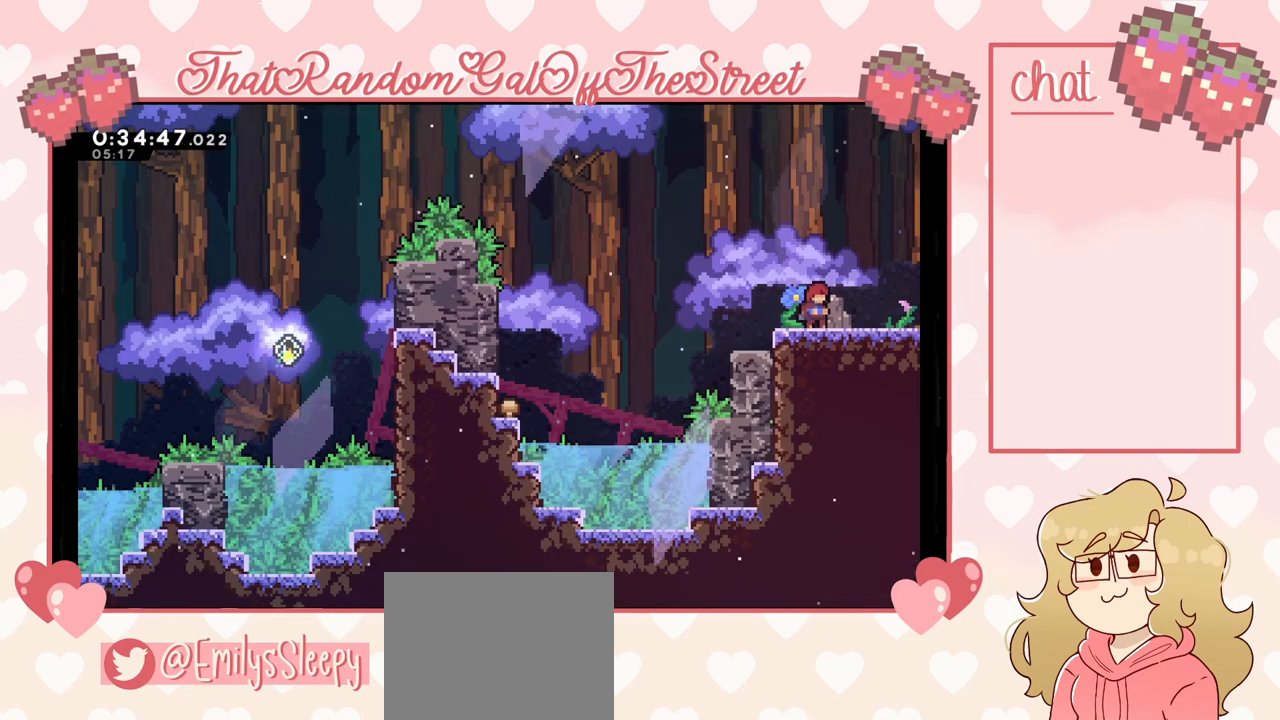
{"buttons": [], "left_stick": "down-left", "right_stick": "center", "events": [[233, "A", "down"], [233, "left_stick", "right"], [367, "A", "up"], [467, "X", "down"], [500, "X", "up"], [500, "left_stick", "down-left"]]}
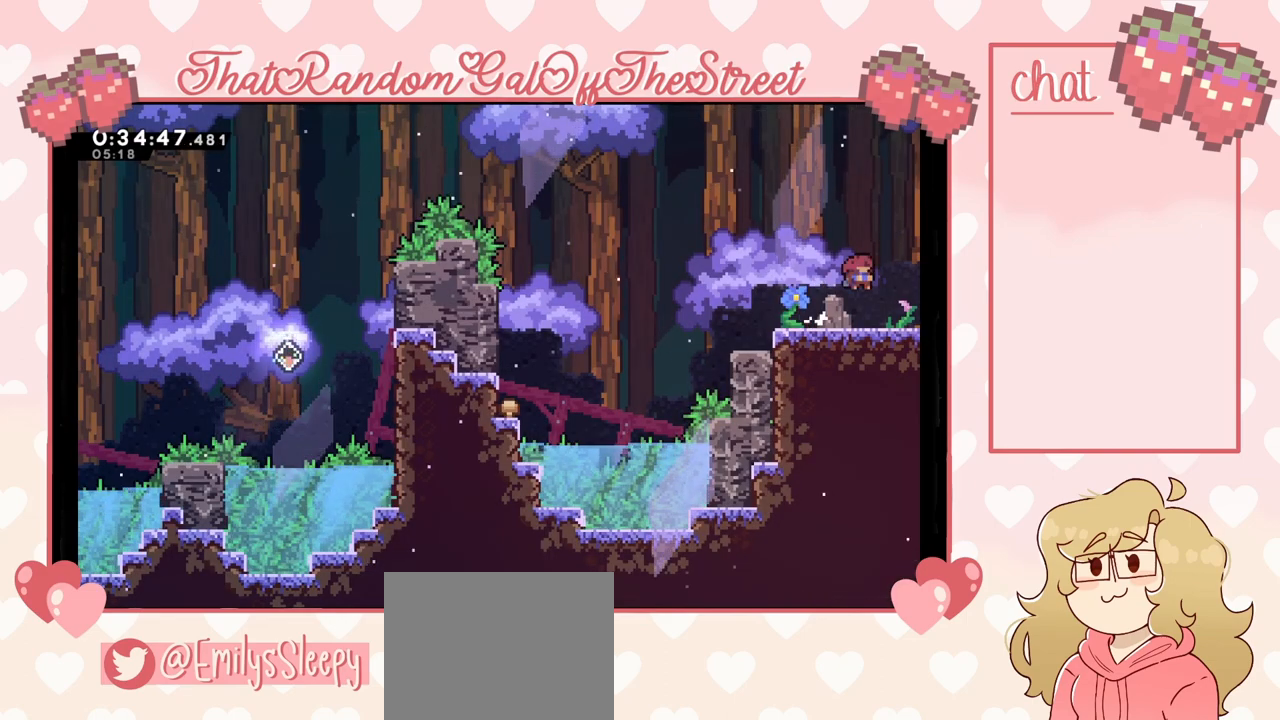
{"buttons": ["A"], "left_stick": "left", "right_stick": "center", "events": [[133, "A", "down"], [133, "left_stick", "left"]]}
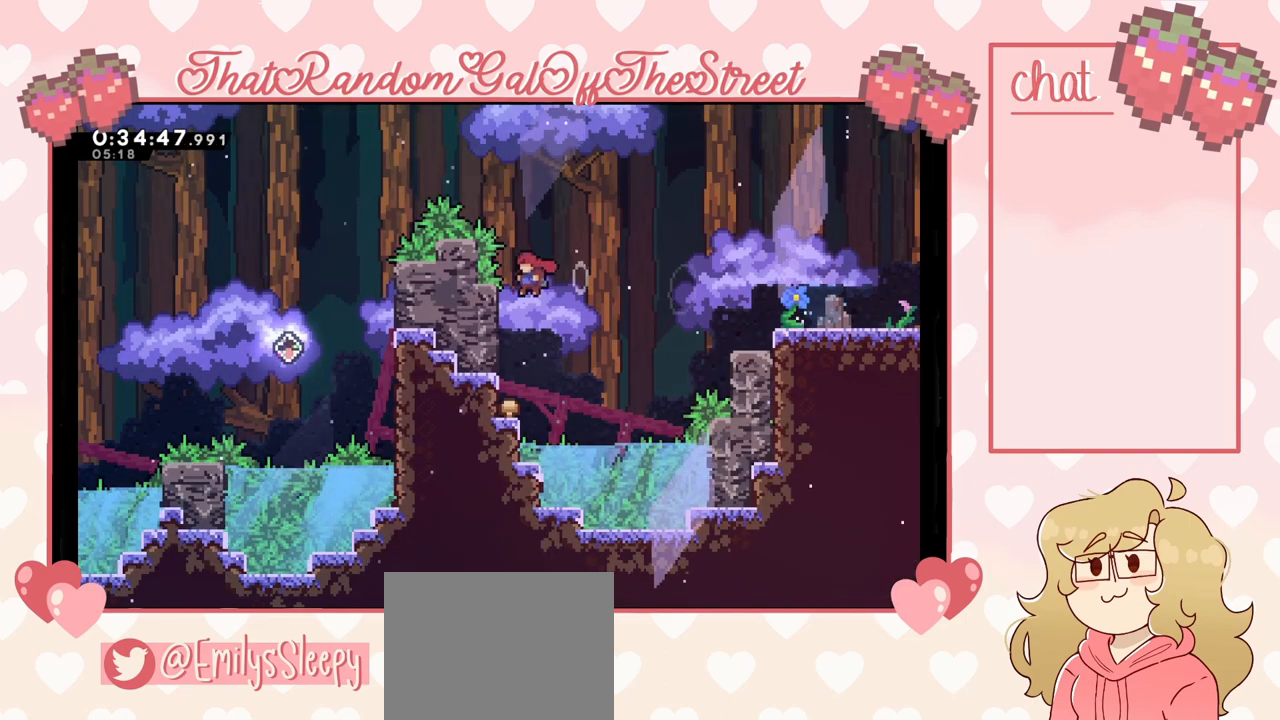
{"buttons": ["A", "L2"], "left_stick": "up", "right_stick": "center", "events": [[67, "L2", "down"], [133, "A", "up"], [133, "left_stick", "up-left"], [267, "left_stick", "up"], [400, "A", "down"]]}
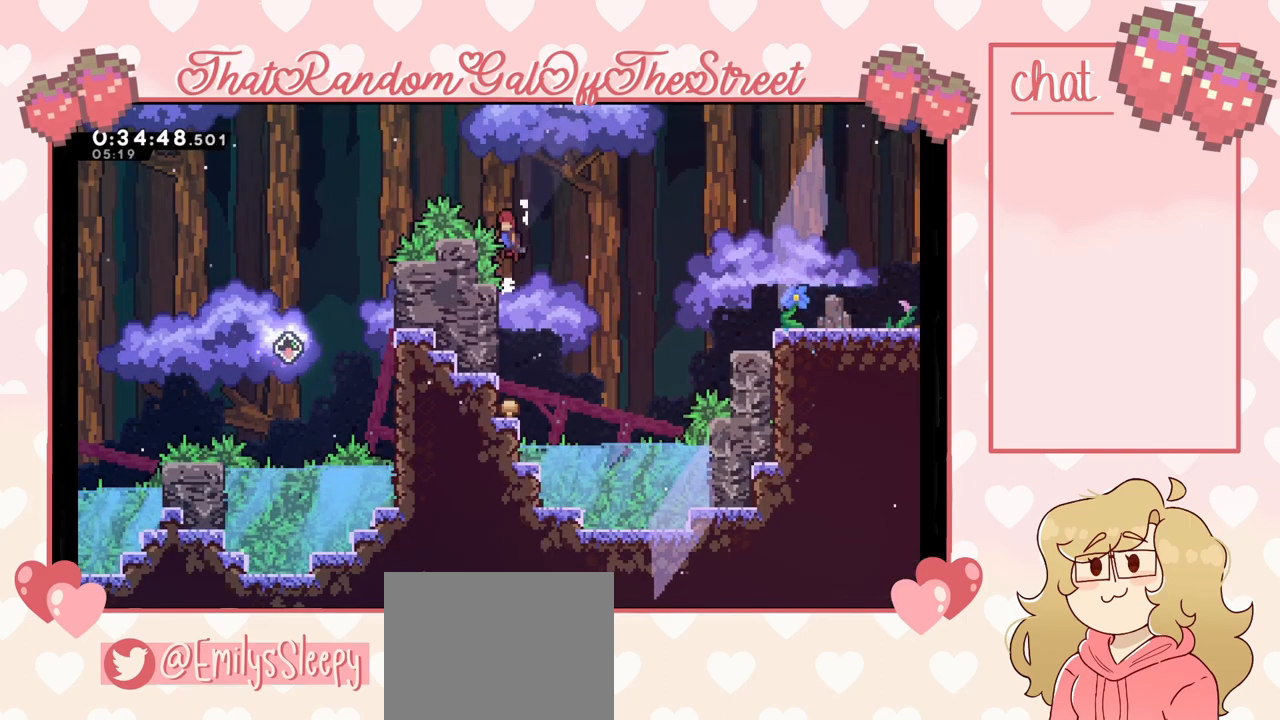
{"buttons": ["X"], "left_stick": "up-left", "right_stick": "center", "events": [[33, "L2", "up"], [133, "A", "up"], [167, "left_stick", "up-left"], [200, "X", "down"]]}
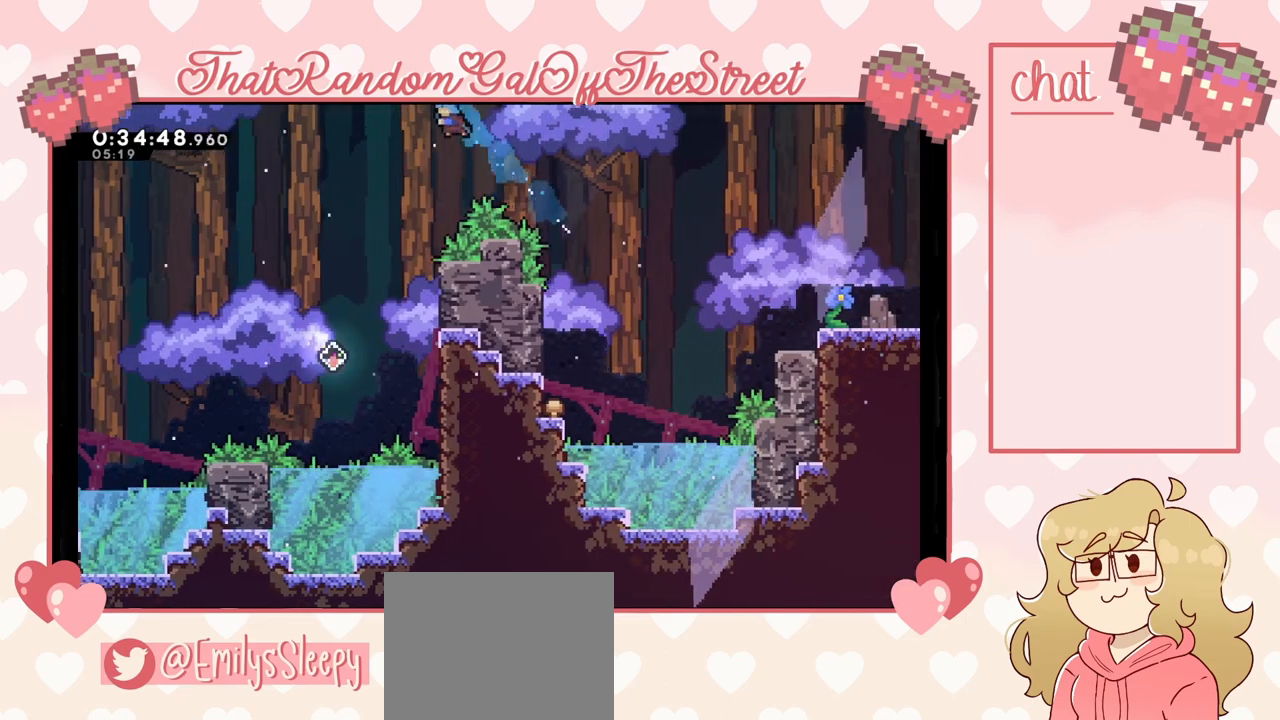
{"buttons": [], "left_stick": "center", "right_stick": "center", "events": [[100, "X", "up"], [433, "left_stick", "center"]]}
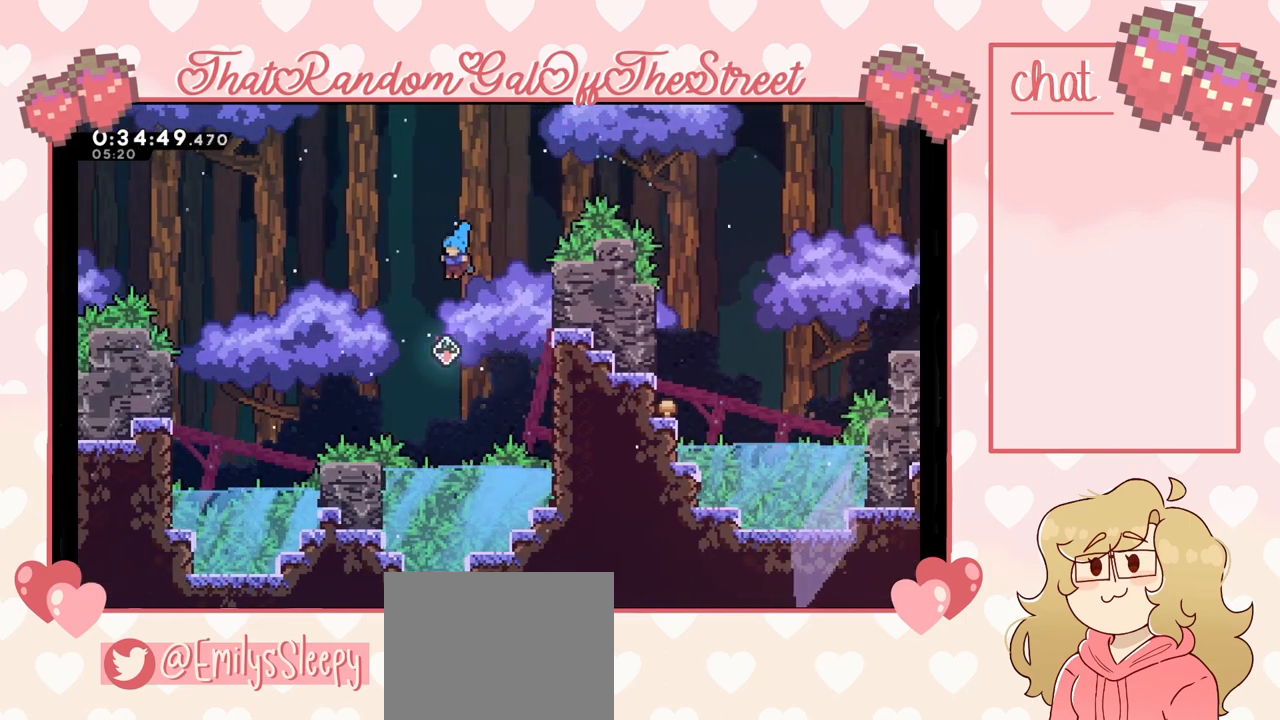
{"buttons": ["X"], "left_stick": "up-left", "right_stick": "center", "events": [[33, "left_stick", "up-left"], [267, "X", "down"]]}
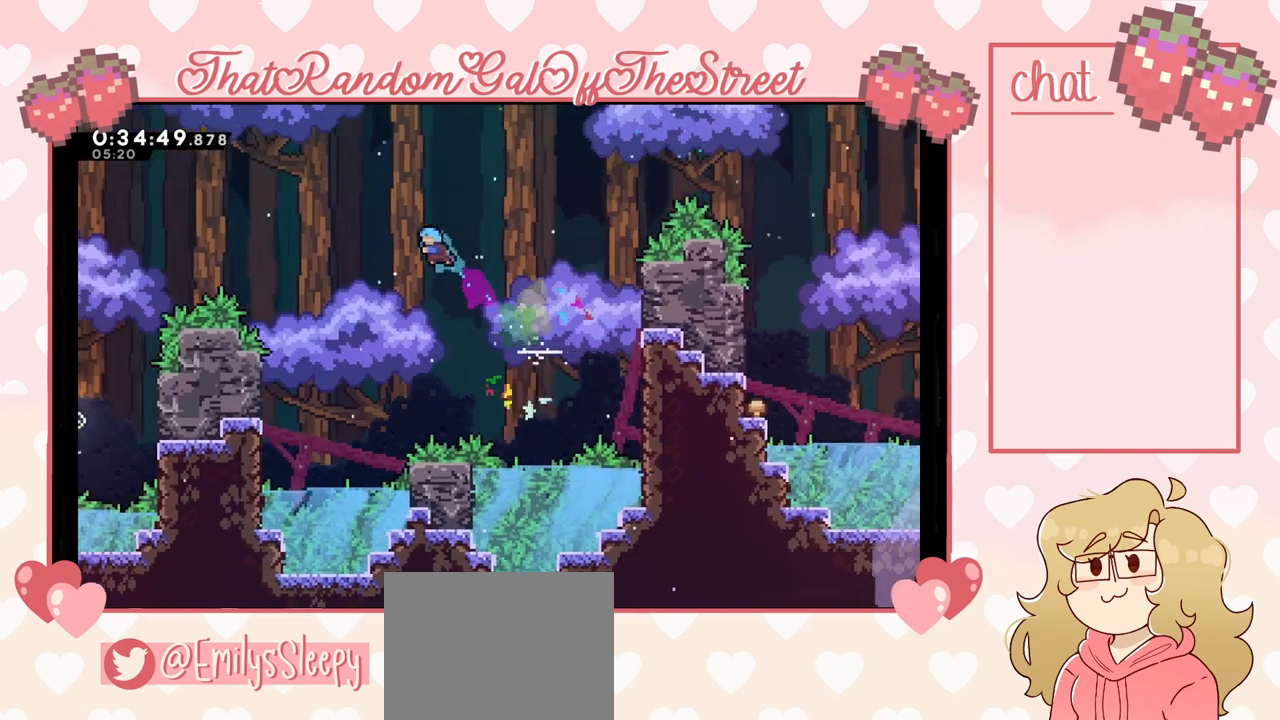
{"buttons": ["L2"], "left_stick": "up-left", "right_stick": "center", "events": [[200, "X", "up"], [433, "L2", "down"]]}
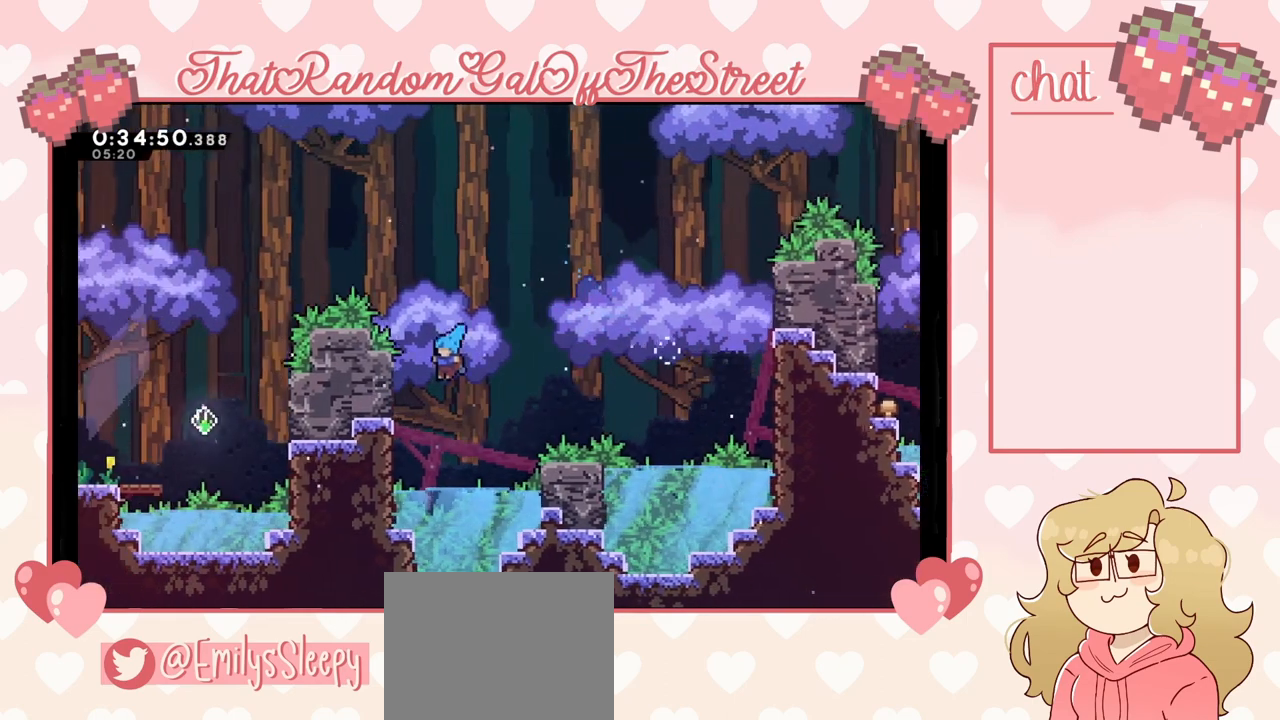
{"buttons": ["L2"], "left_stick": "center", "right_stick": "center", "events": [[467, "left_stick", "center"]]}
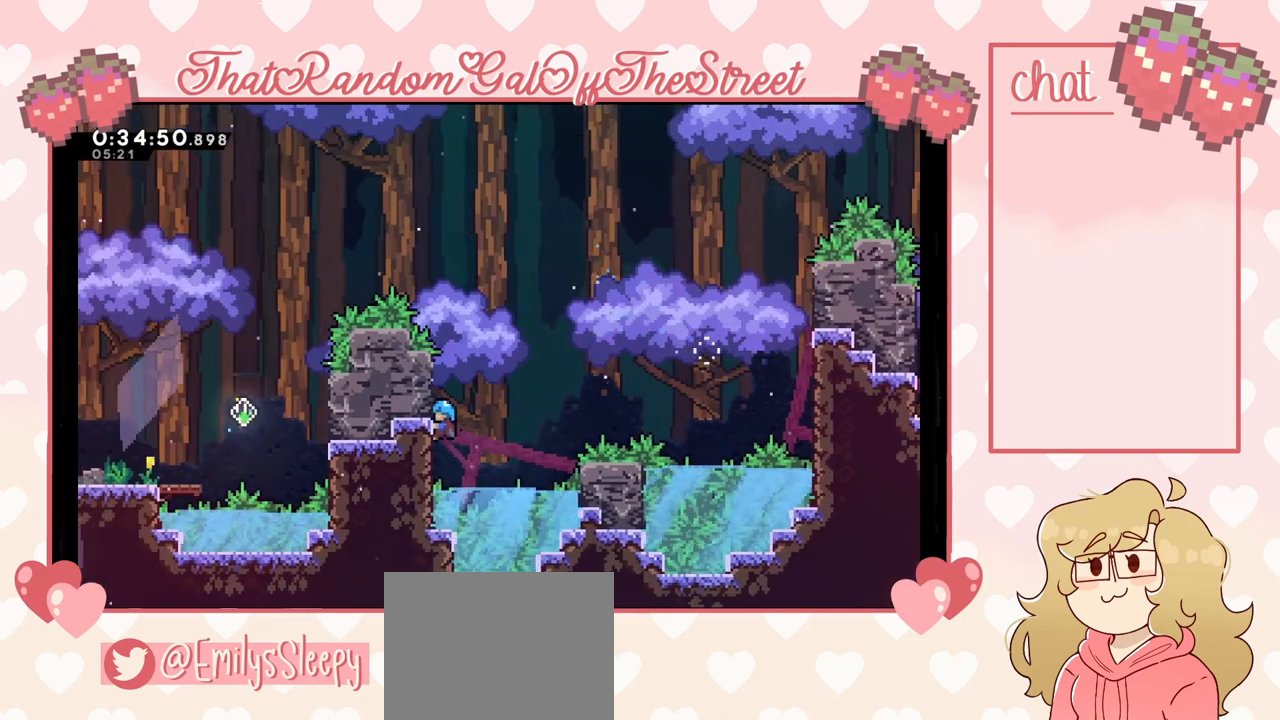
{"buttons": ["L2"], "left_stick": "center", "right_stick": "center", "events": []}
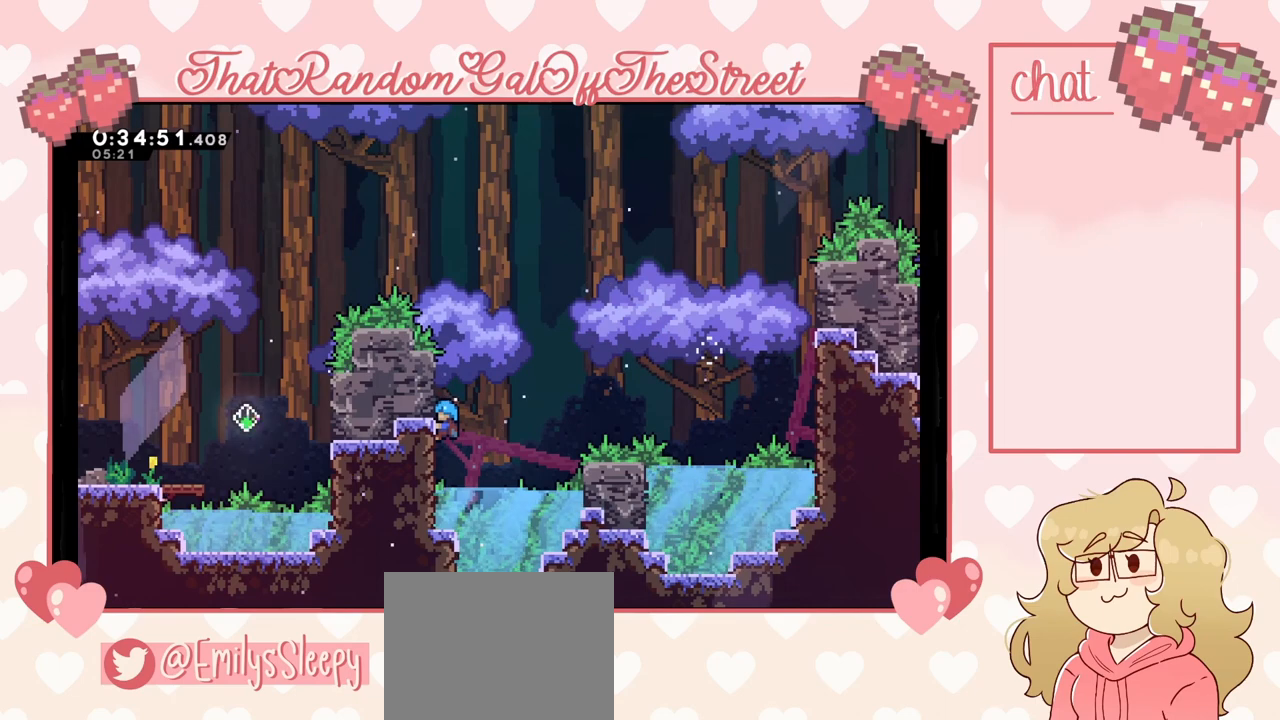
{"buttons": ["L2"], "left_stick": "center", "right_stick": "center", "events": []}
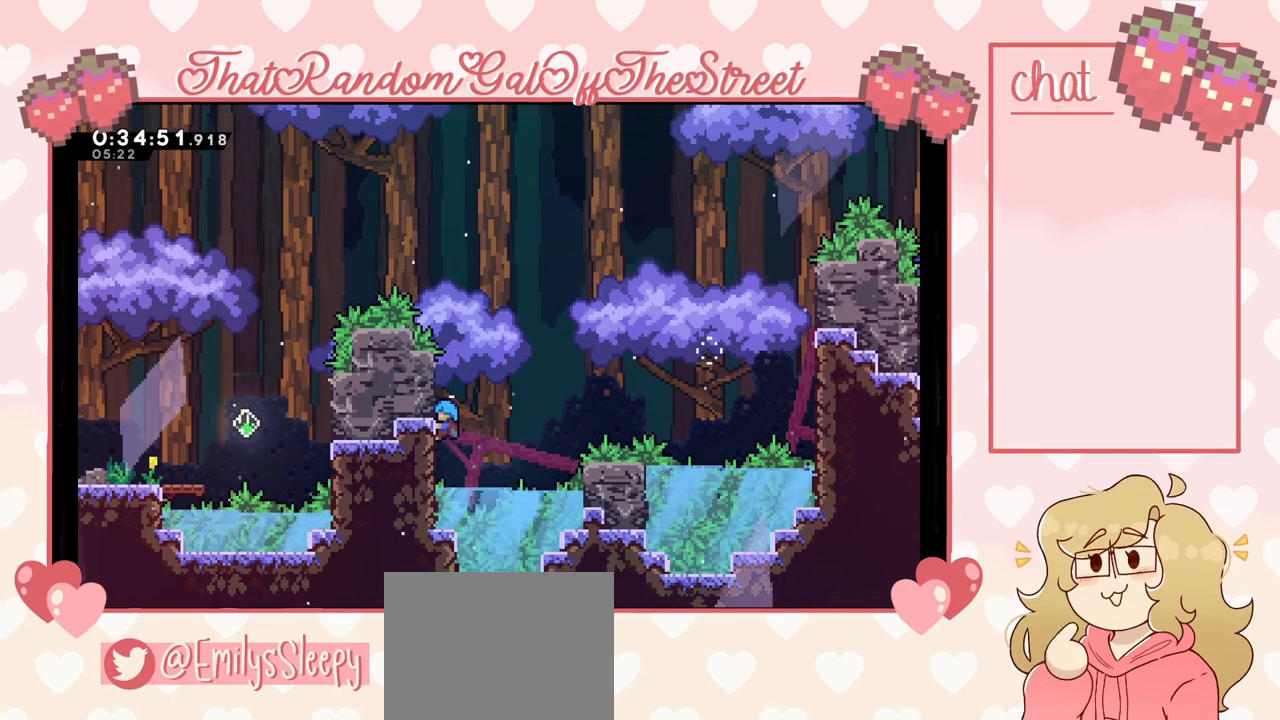
{"buttons": ["L2"], "left_stick": "center", "right_stick": "center", "events": [[200, "left_stick", "up"], [433, "left_stick", "center"]]}
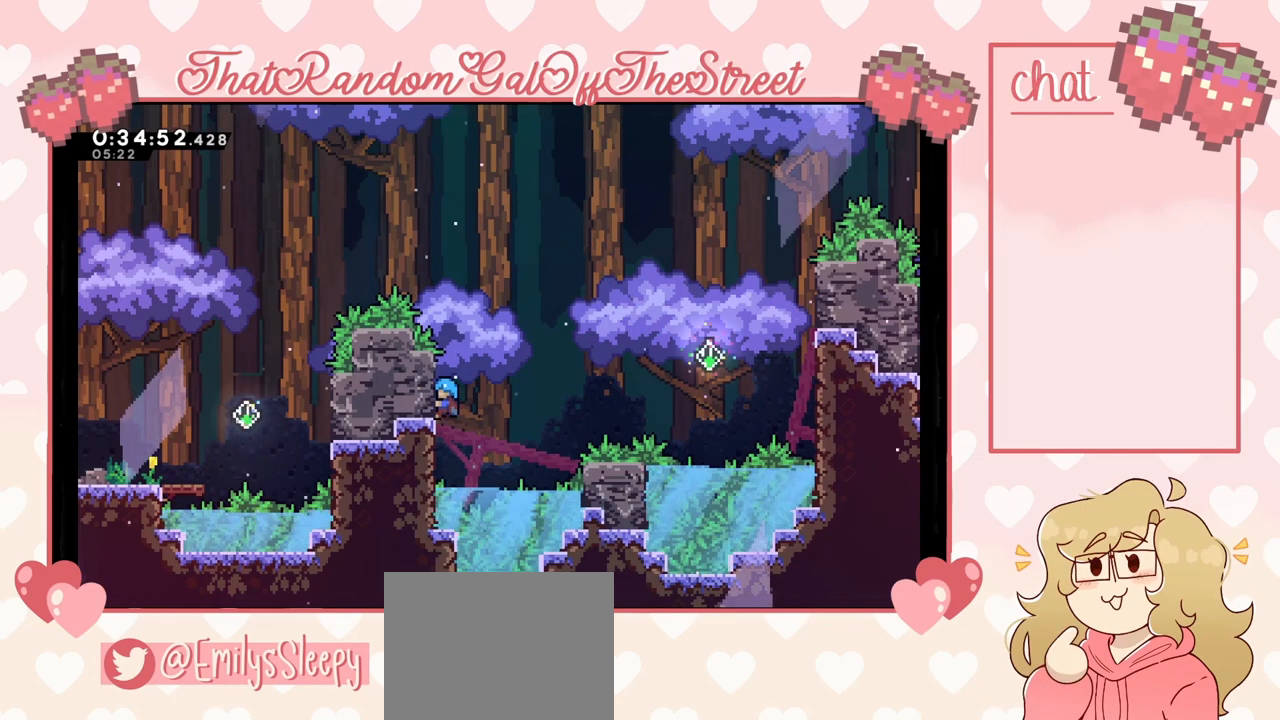
{"buttons": ["L2"], "left_stick": "center", "right_stick": "center", "events": []}
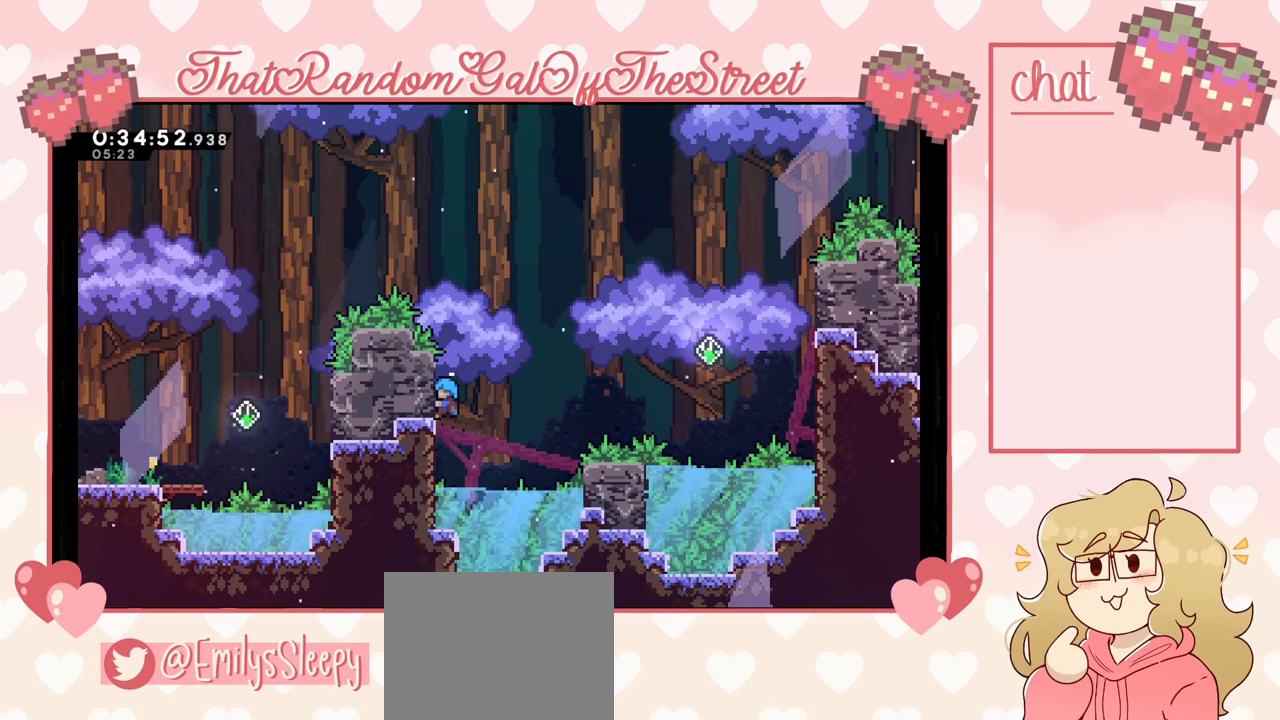
{"buttons": [], "left_stick": "center", "right_stick": "center", "events": [[200, "L2", "up"]]}
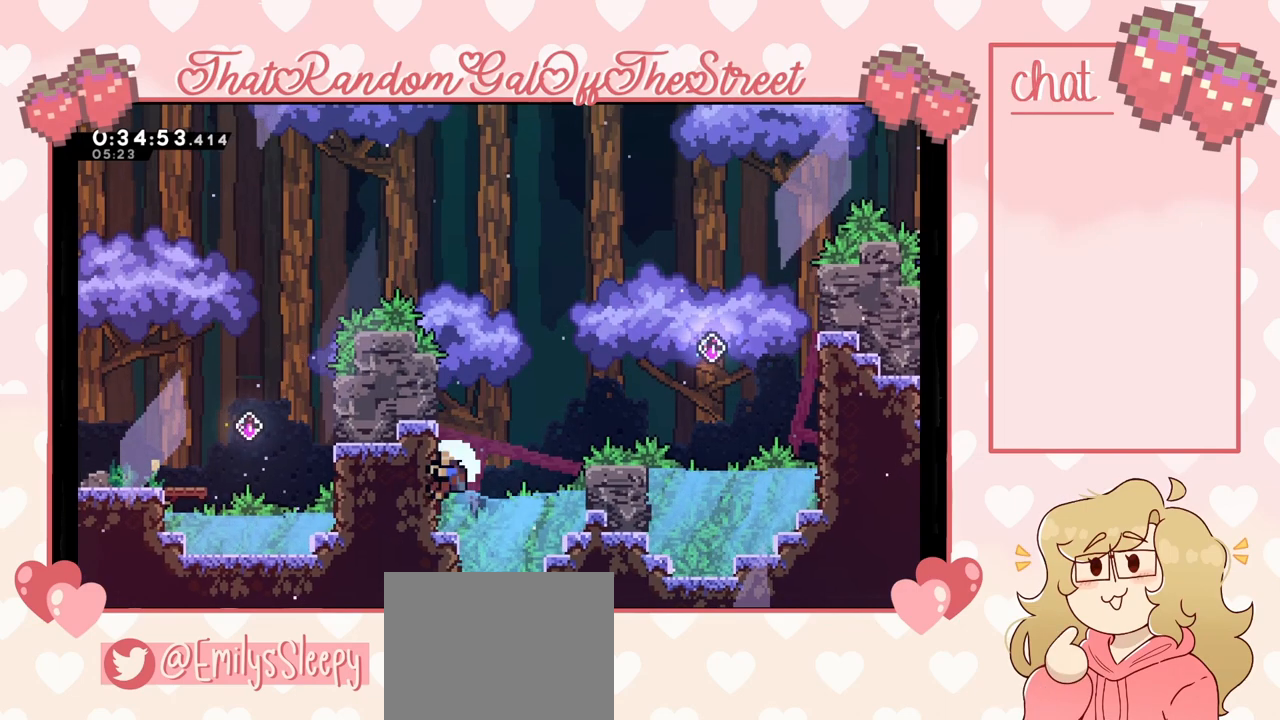
{"buttons": [], "left_stick": "center", "right_stick": "center", "events": [[233, "A", "down"], [233, "B", "down"], [233, "X", "down"], [233, "Y", "down"], [367, "A", "up"], [367, "B", "up"], [400, "X", "up"], [400, "Y", "up"]]}